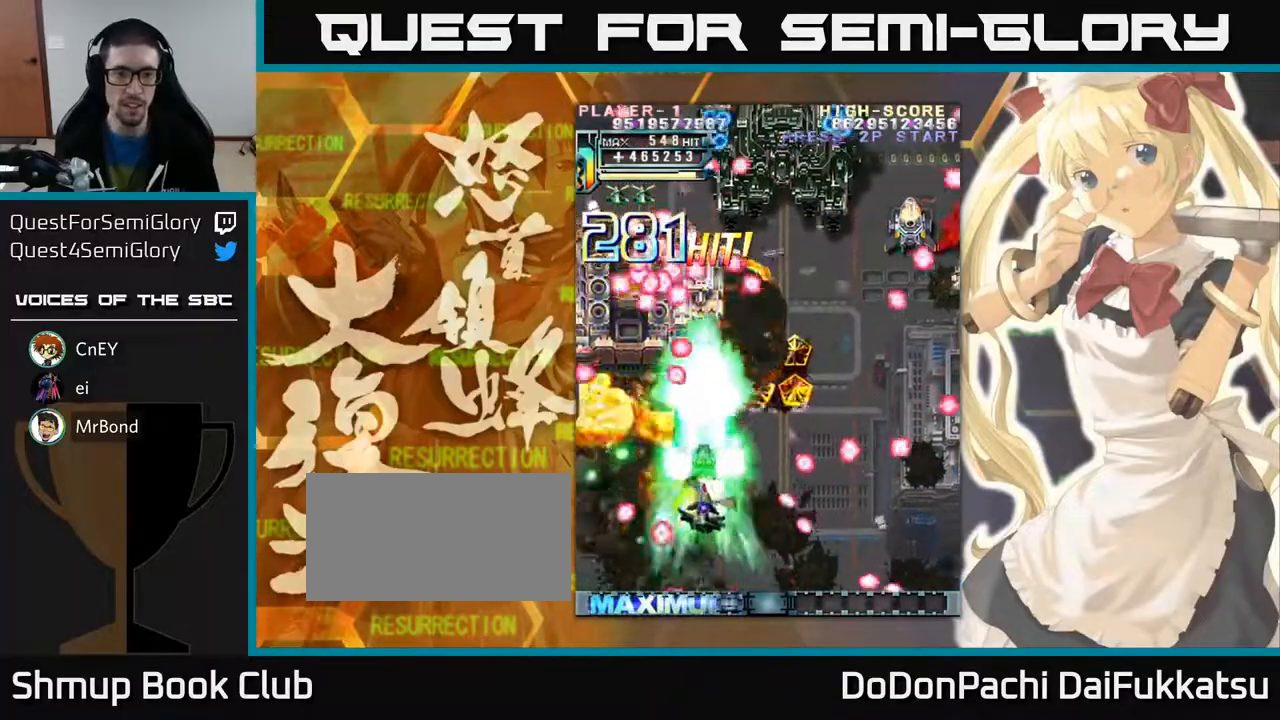
Gameplay with a controller (arcade stick); each line is a JSON object with the inputs held at the frame after it (dt_ms = milliseconds from this image to that frame). "events" lists button and stick changes between this image and that frame as [ms after this image, input, new state], when the widget could be followed in between. Not read: L3 R3 other_buttons.
{"dt_ms": 500, "buttons": [], "left_stick": "up", "events": [[333, "left_stick", "up"]]}
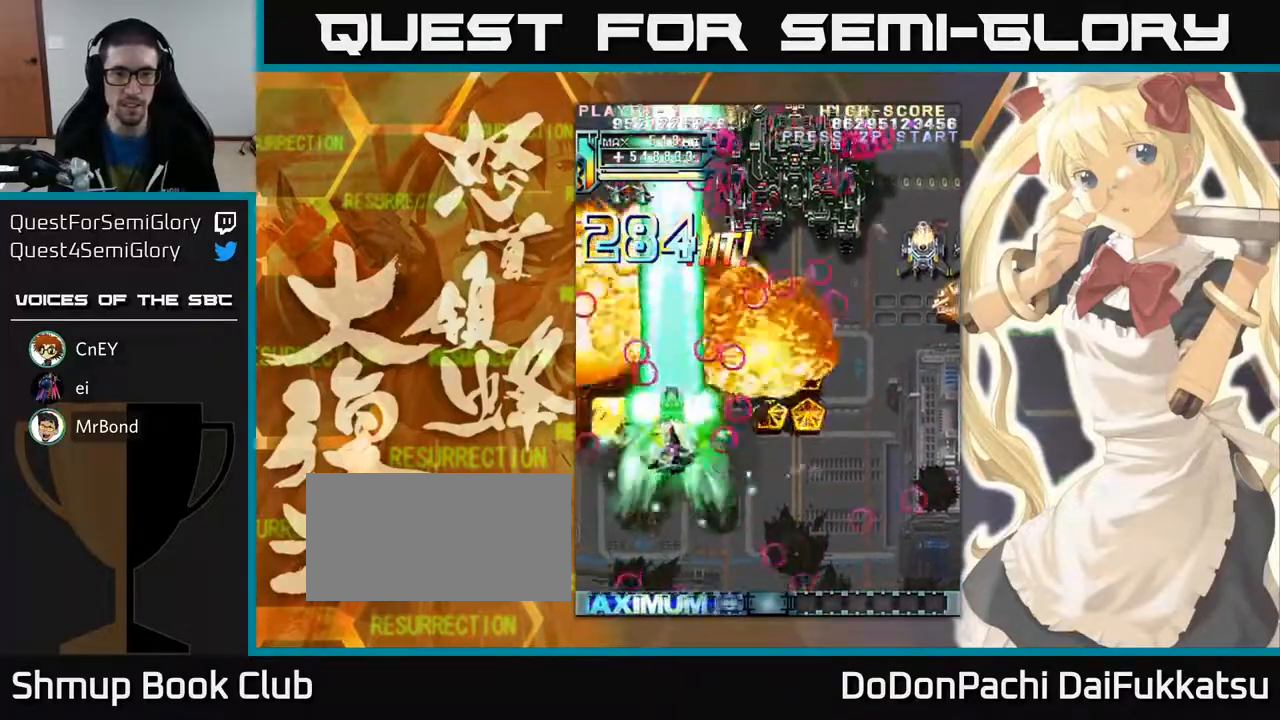
{"dt_ms": 500, "buttons": [], "left_stick": "up-right", "events": [[100, "left_stick", "right"], [383, "left_stick", "up-right"]]}
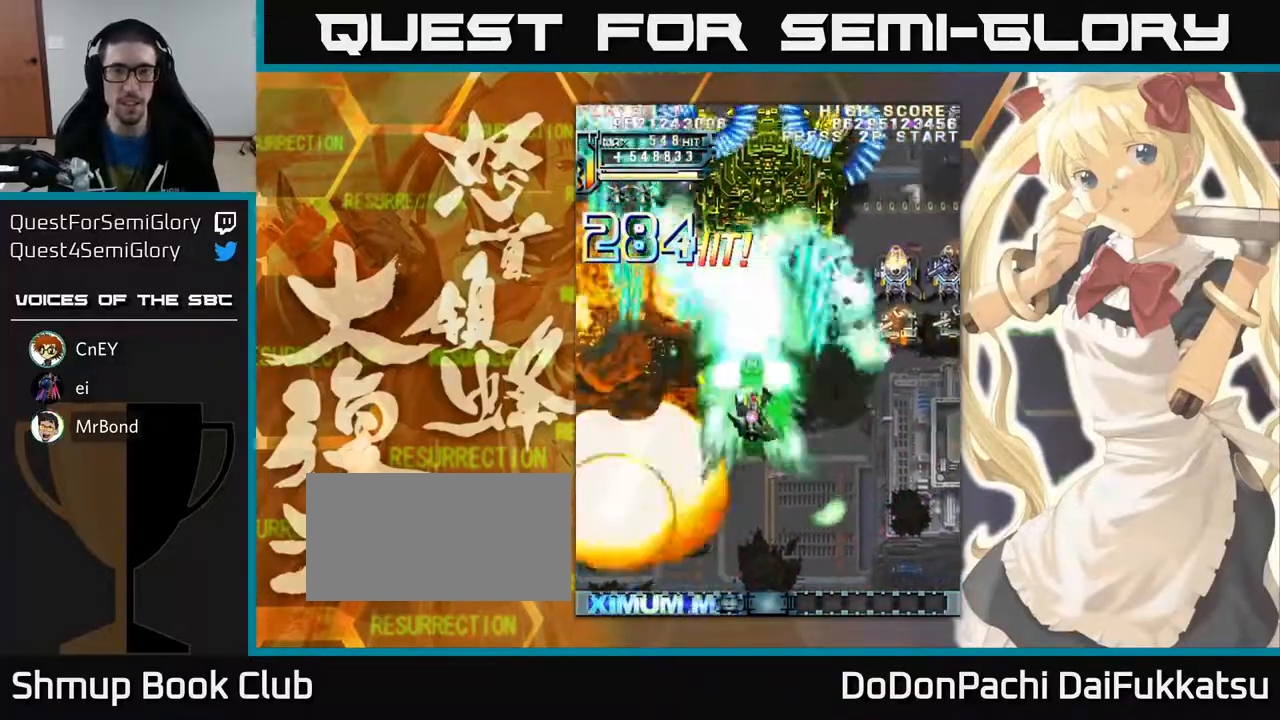
{"dt_ms": 500, "buttons": [], "left_stick": "down"}
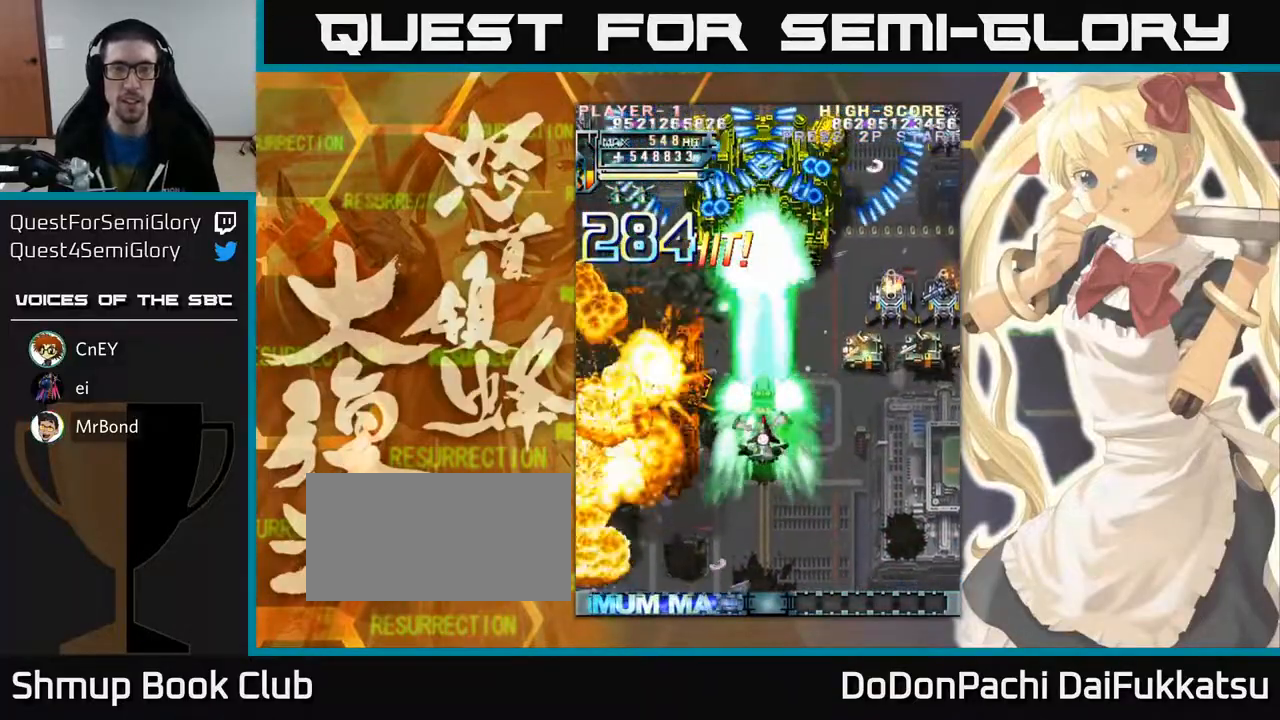
{"dt_ms": 1000, "buttons": [], "left_stick": "down-left"}
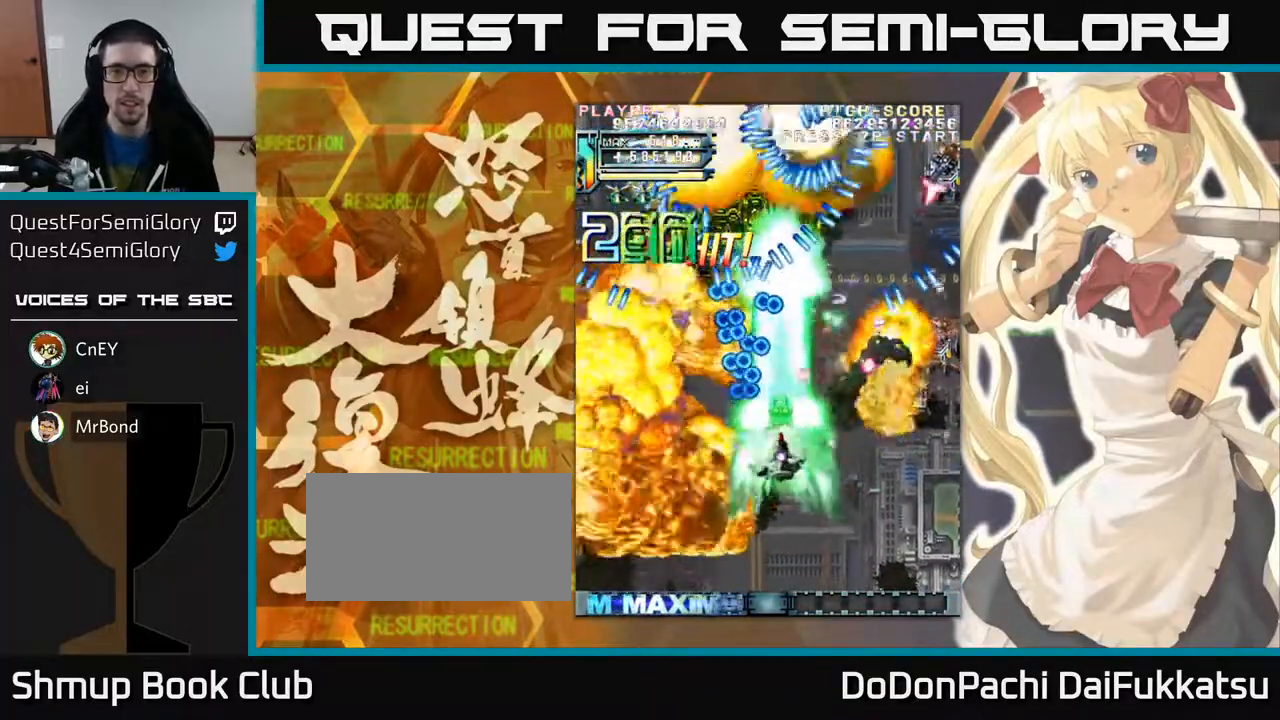
{"dt_ms": 1000, "buttons": [], "left_stick": "left"}
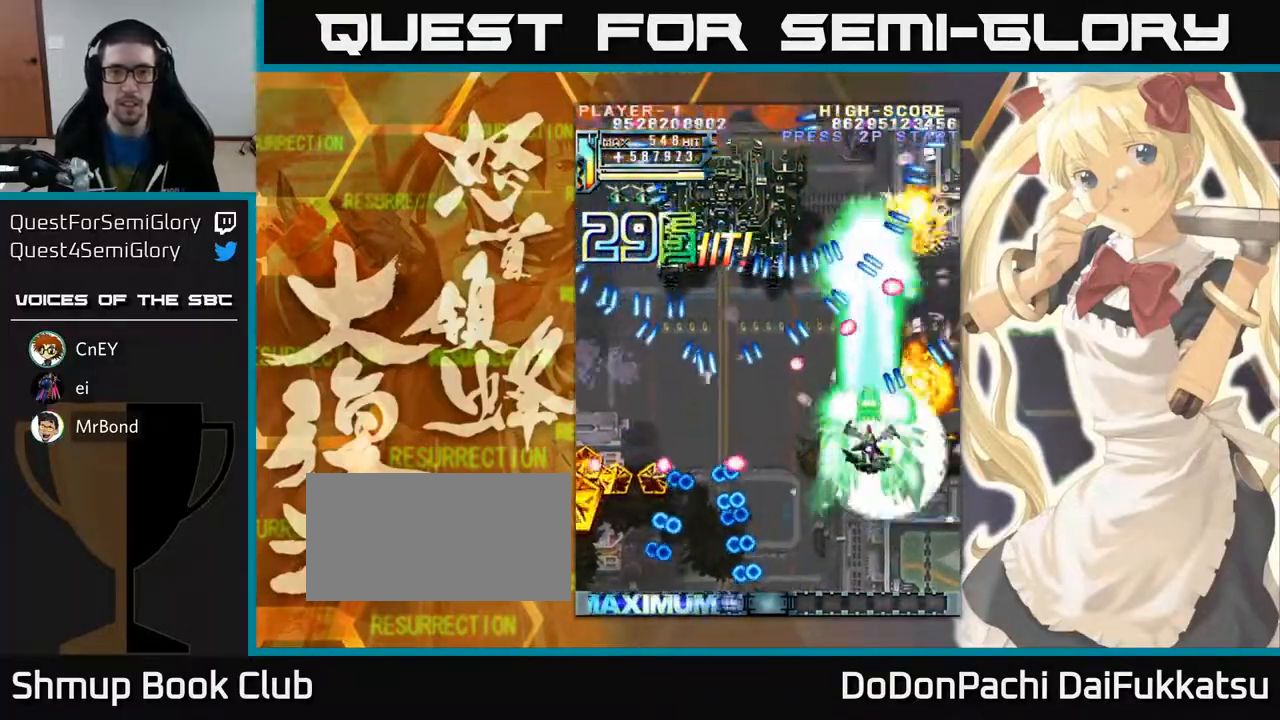
{"dt_ms": 1000, "buttons": [], "left_stick": "down-left"}
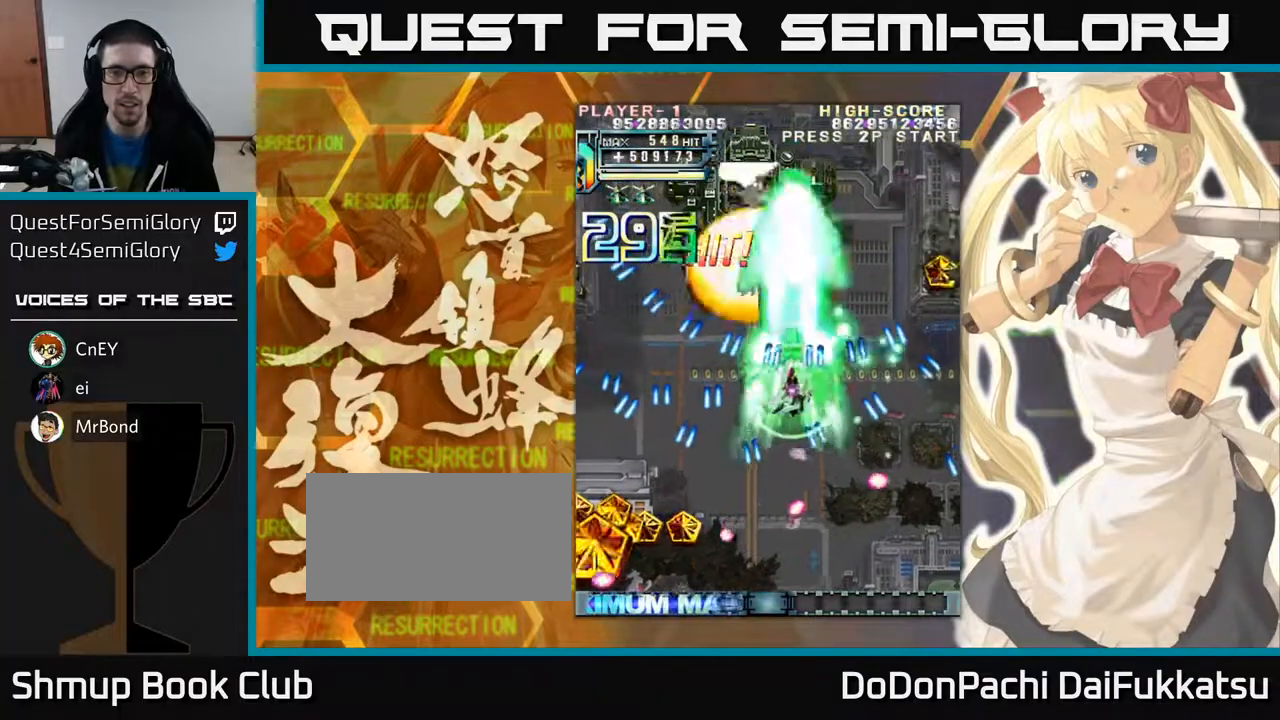
{"dt_ms": 500, "buttons": [], "left_stick": "down", "events": [[283, "left_stick", "down"]]}
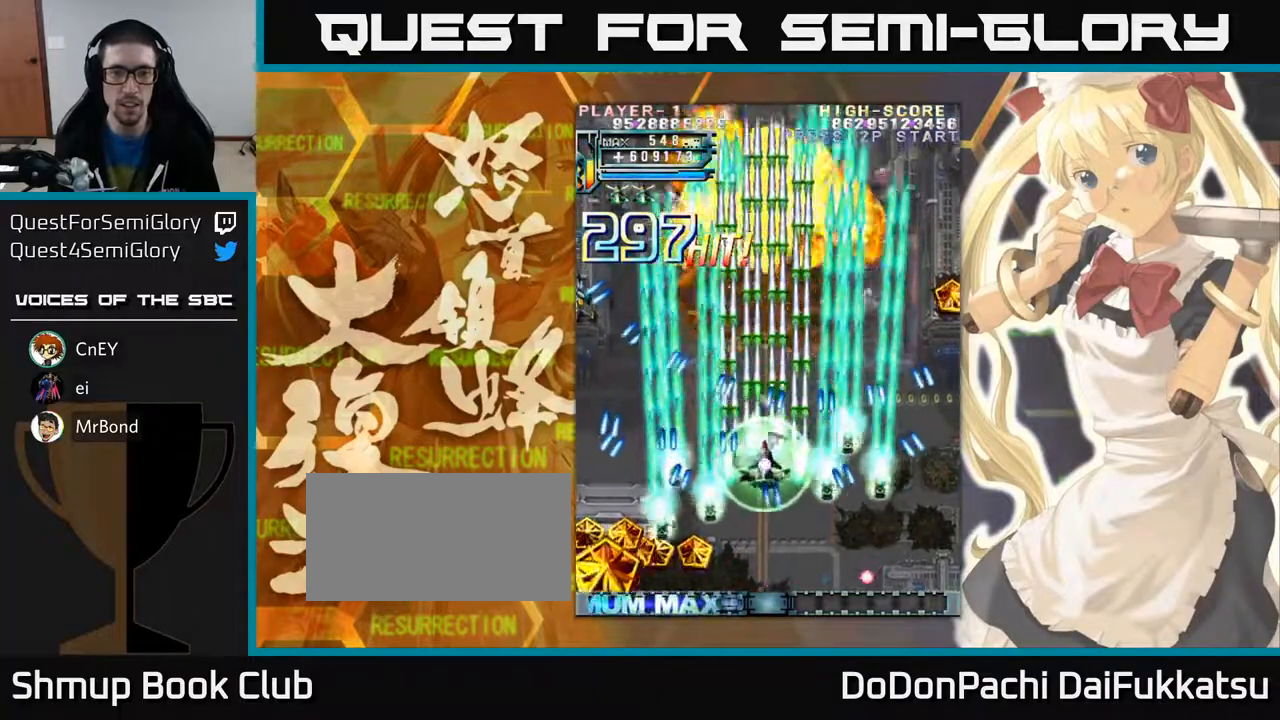
{"dt_ms": 500, "buttons": [], "left_stick": "down-left", "events": [[33, "left_stick", "down-left"]]}
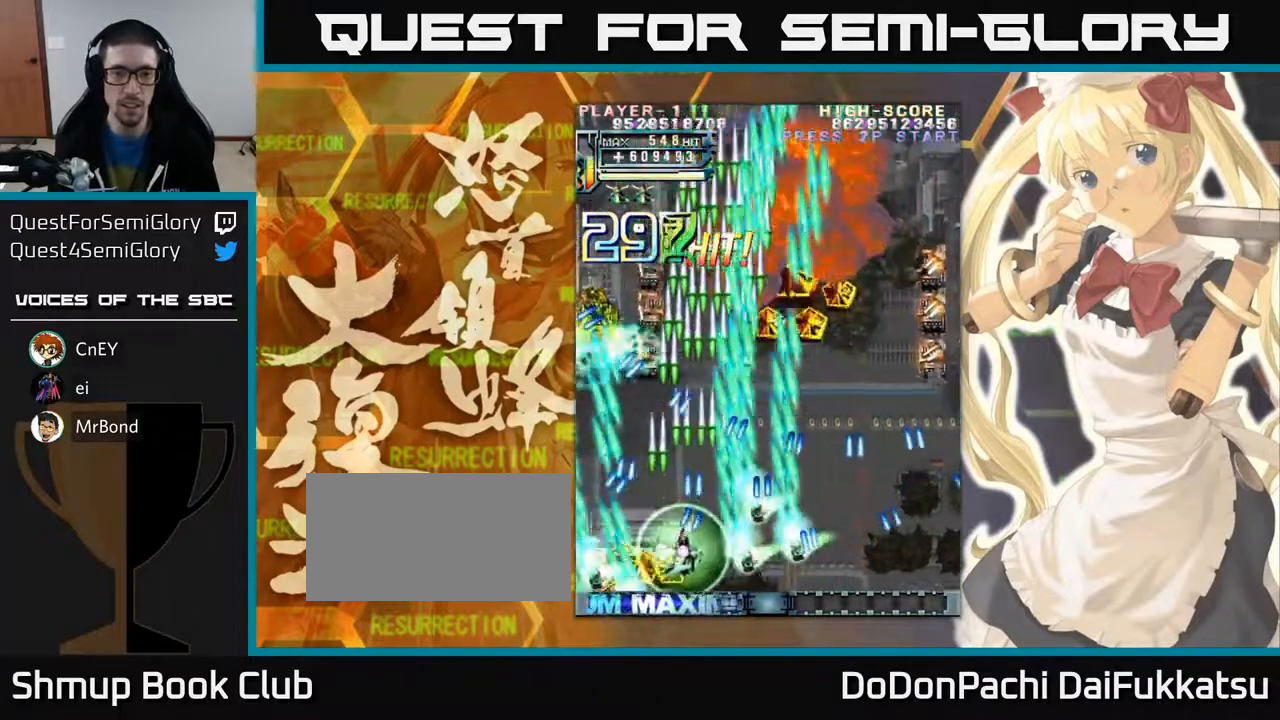
{"dt_ms": 500, "buttons": [], "left_stick": "up-right", "events": [[217, "left_stick", "up"], [450, "left_stick", "up-right"]]}
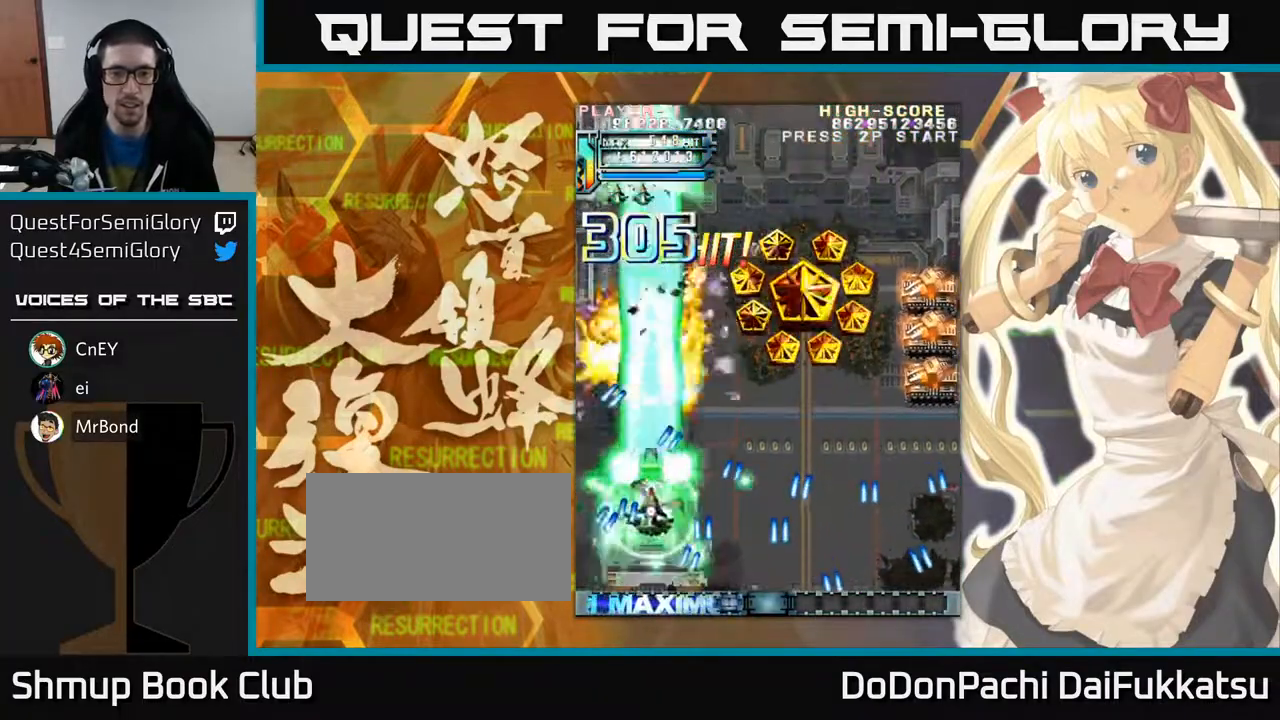
{"dt_ms": 500, "buttons": [], "left_stick": "up-right", "events": []}
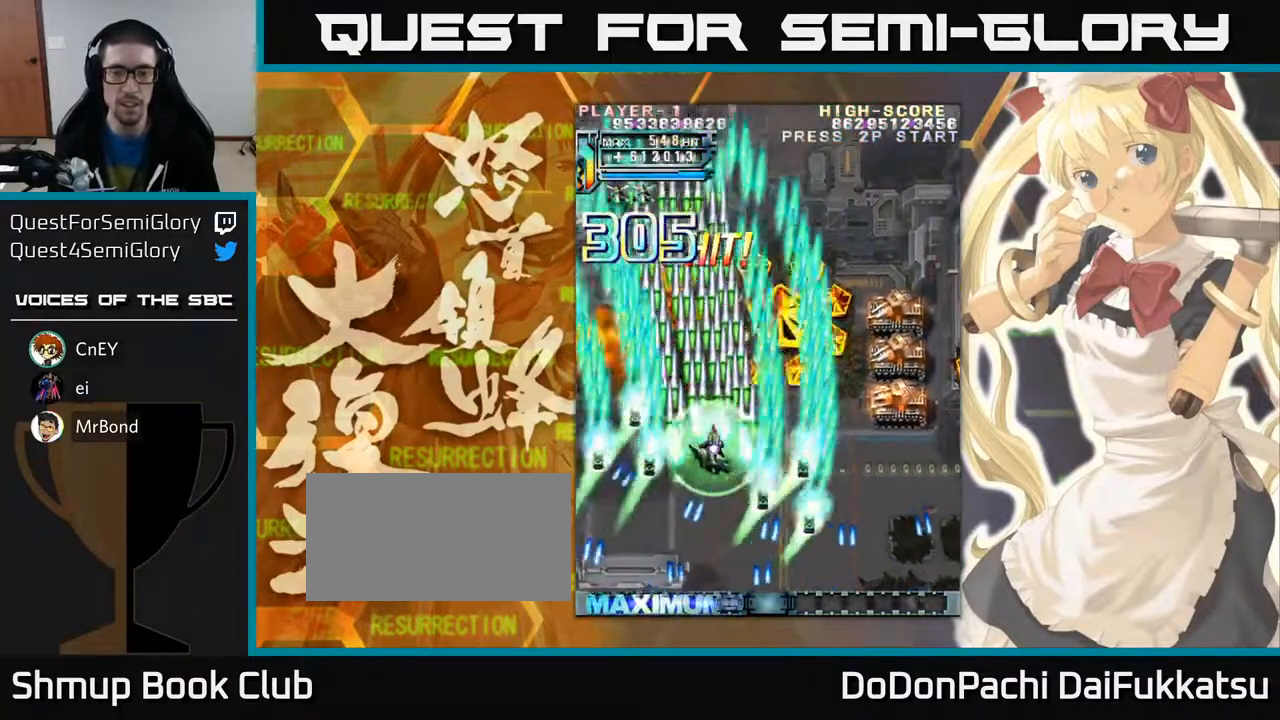
{"dt_ms": 500, "buttons": [], "left_stick": "right", "events": [[17, "left_stick", "right"]]}
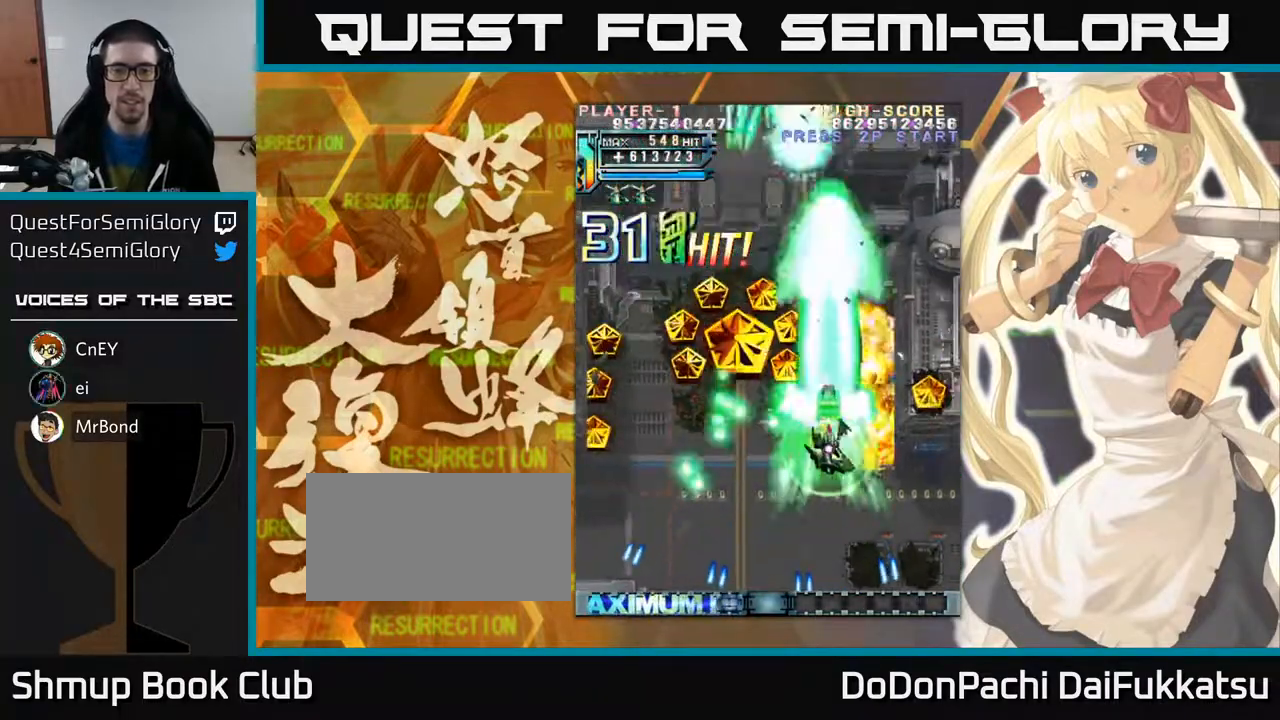
{"dt_ms": 500, "buttons": [], "left_stick": "up", "events": [[467, "left_stick", "up"]]}
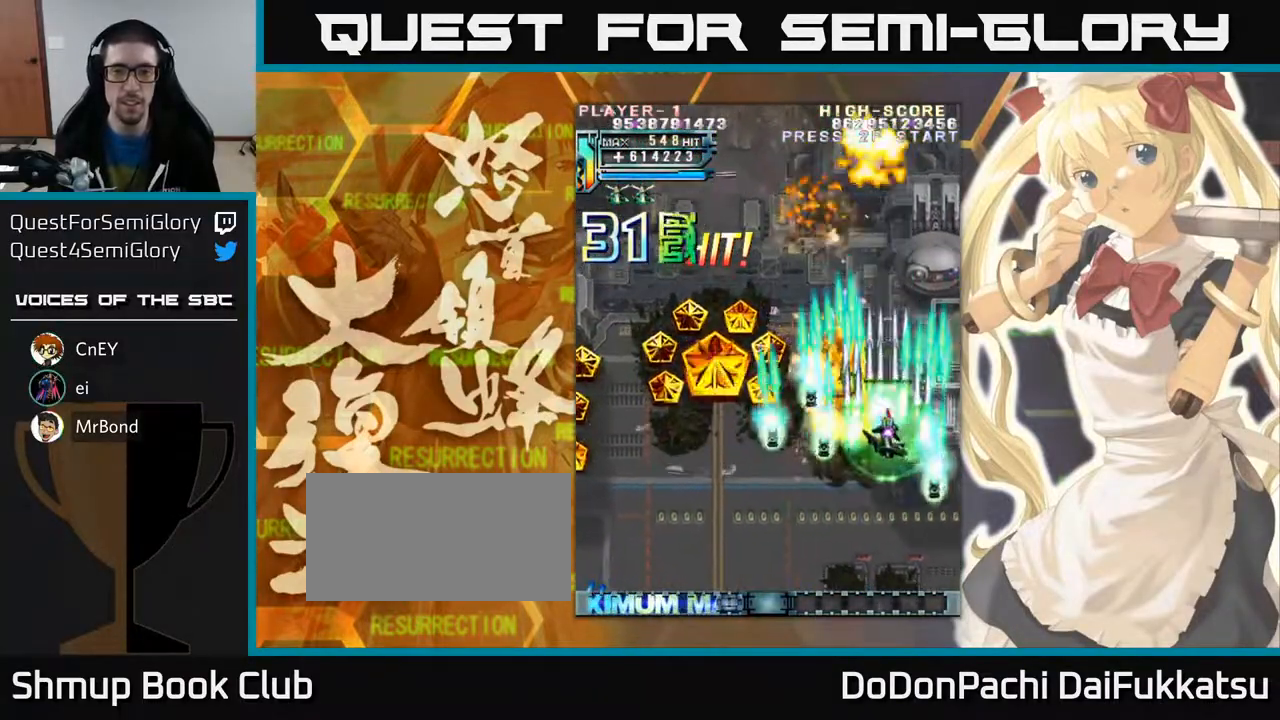
{"dt_ms": 500, "buttons": [], "left_stick": "left", "events": [[83, "left_stick", "left"], [383, "left_stick", "up"], [483, "left_stick", "left"]]}
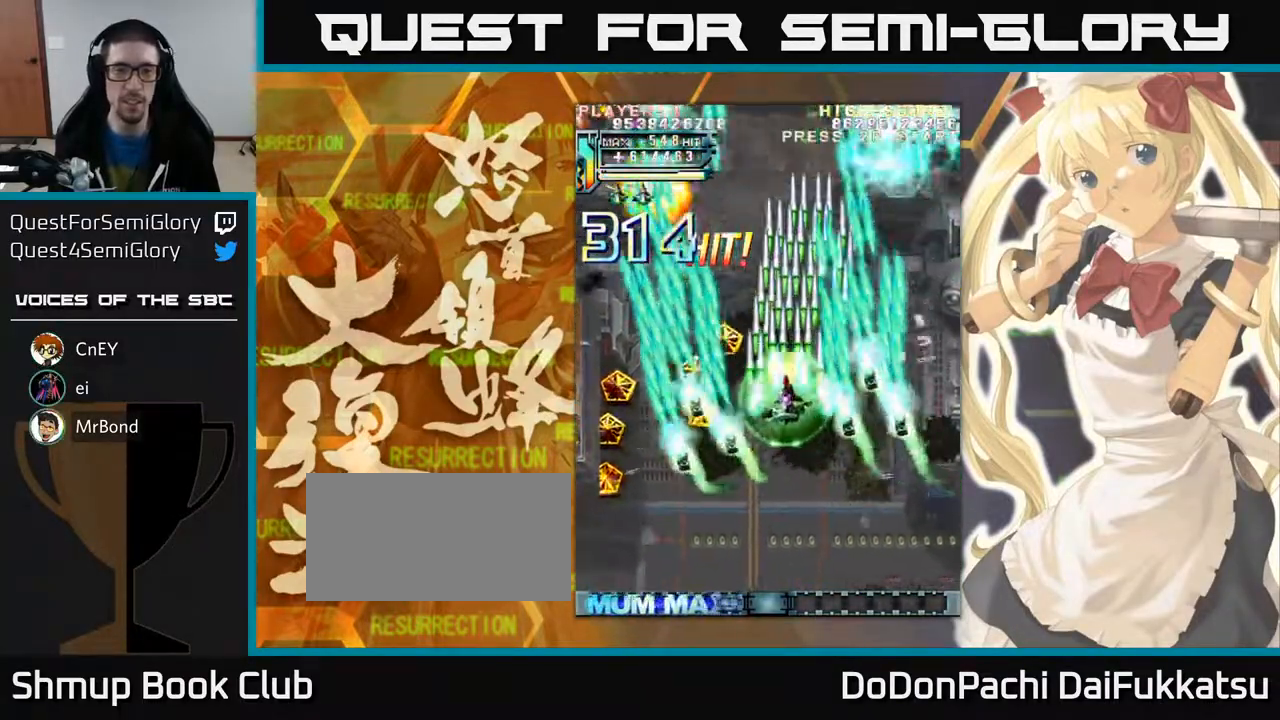
{"dt_ms": 500, "buttons": [], "left_stick": "down-left", "events": [[183, "left_stick", "down-left"]]}
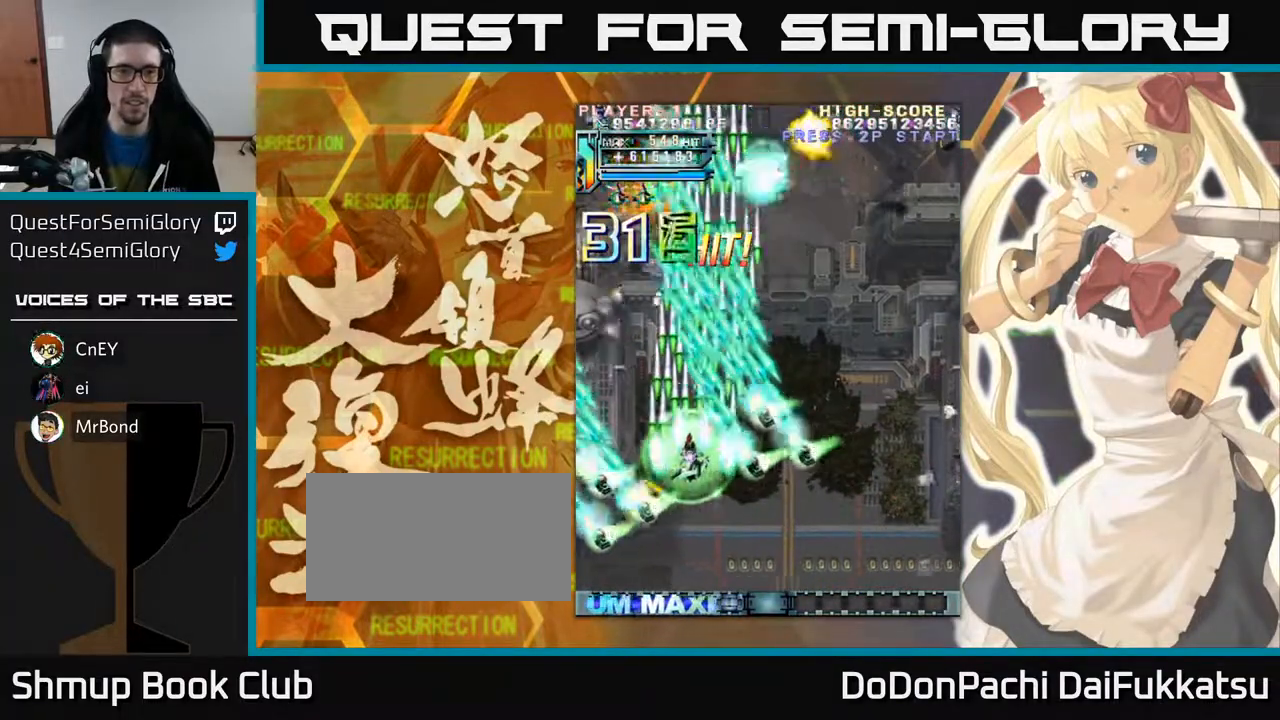
{"dt_ms": 1000, "buttons": [], "left_stick": "right"}
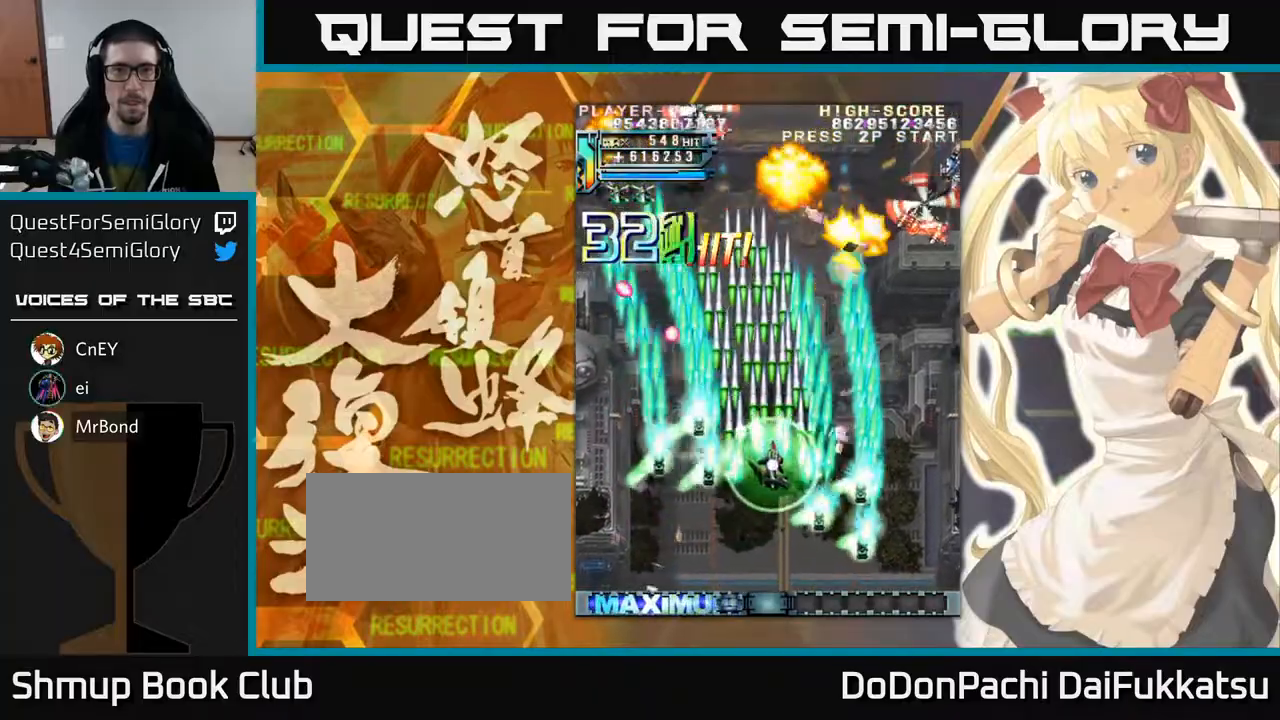
{"dt_ms": 500, "buttons": [], "left_stick": "right", "events": [[17, "left_stick", "down"], [117, "left_stick", "down-left"], [433, "left_stick", "right"]]}
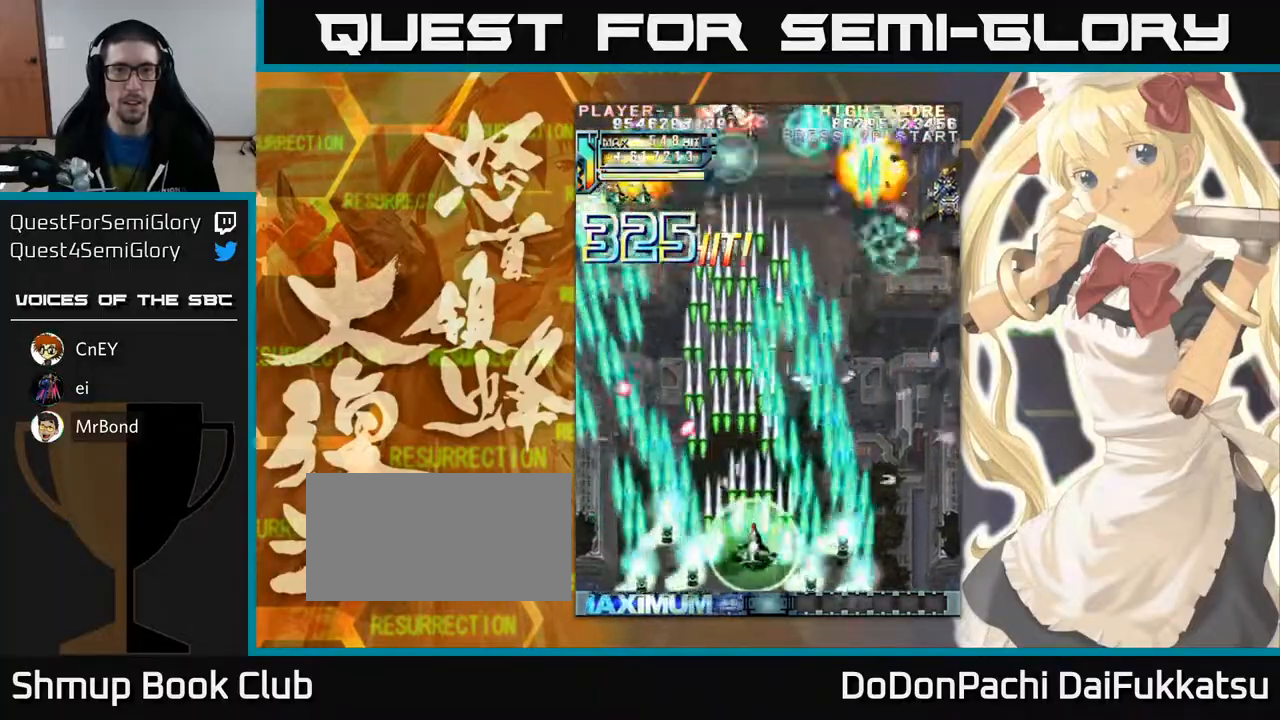
{"dt_ms": 500, "buttons": [], "left_stick": "up-right", "events": [[350, "left_stick", "up-right"]]}
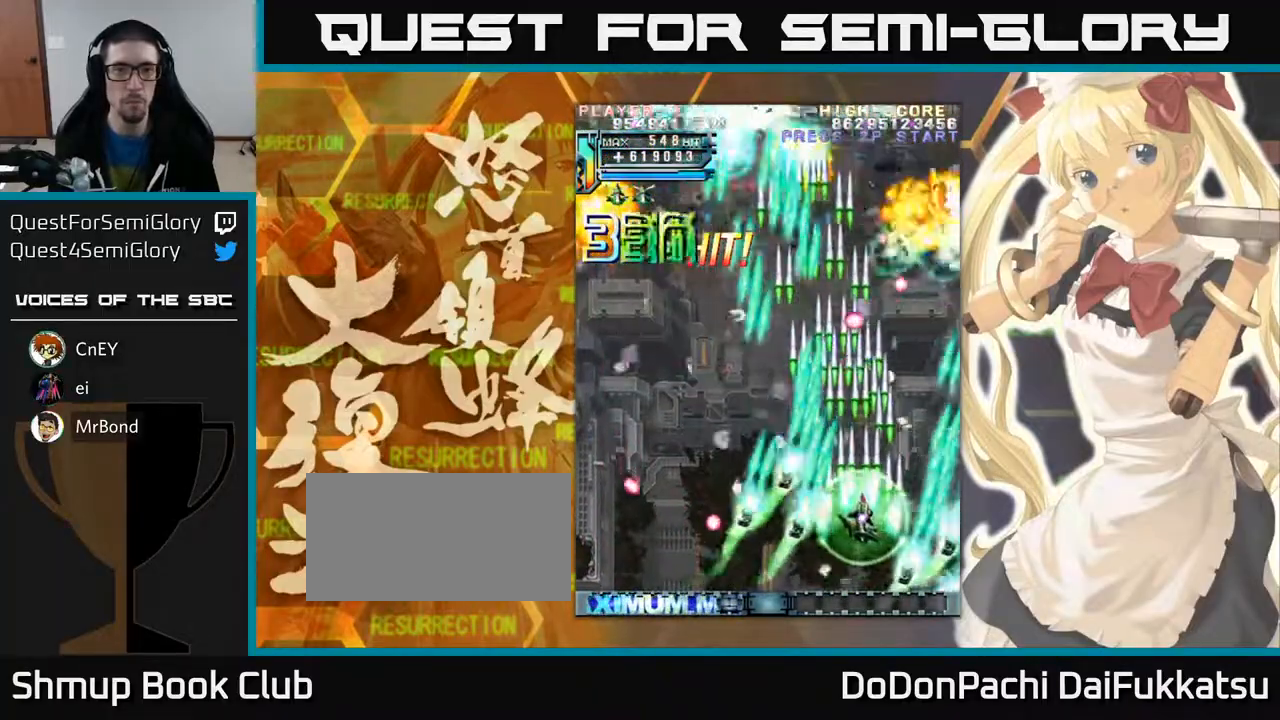
{"dt_ms": 500, "buttons": [], "left_stick": "left"}
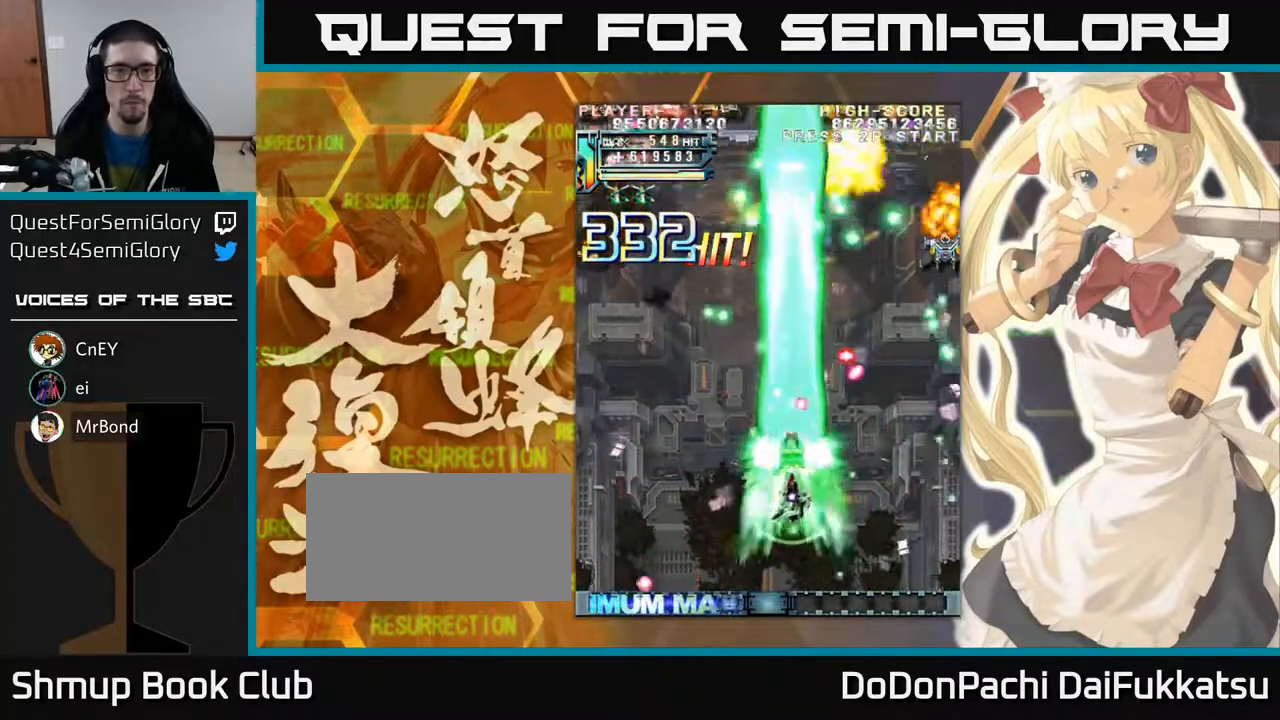
{"dt_ms": 500, "buttons": [], "left_stick": "left", "events": []}
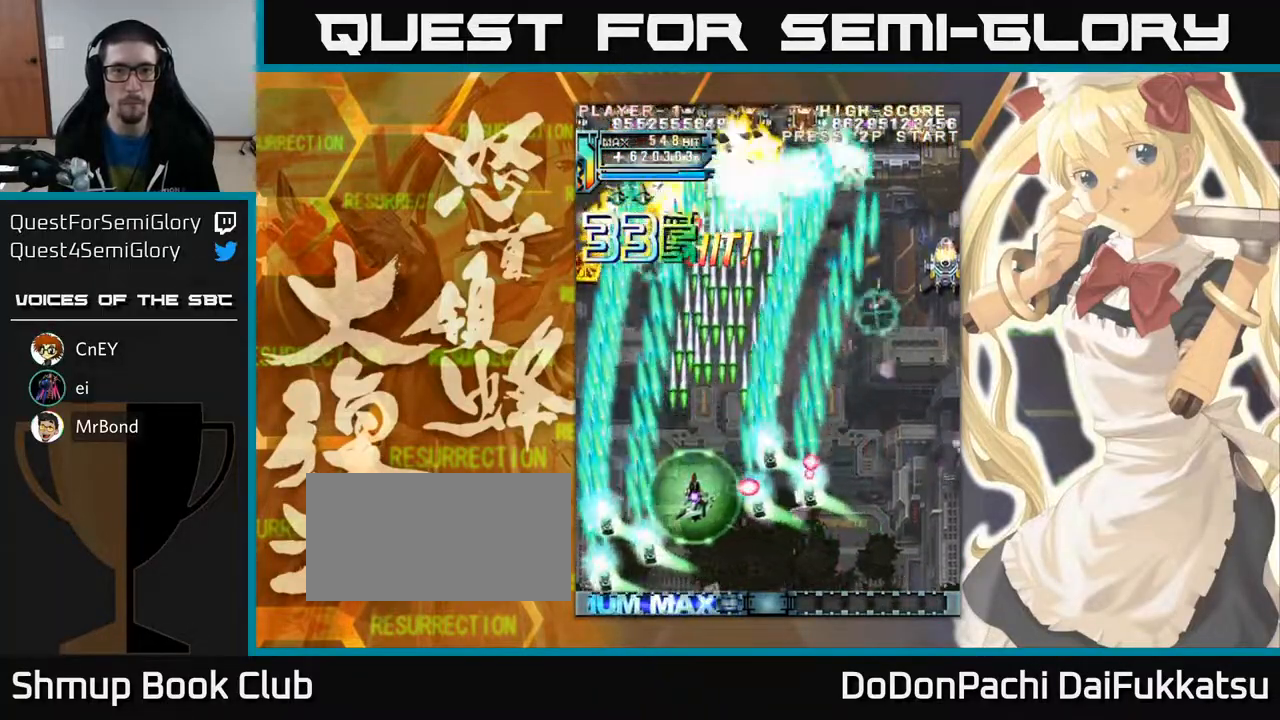
{"dt_ms": 1000, "buttons": [], "left_stick": "down-right"}